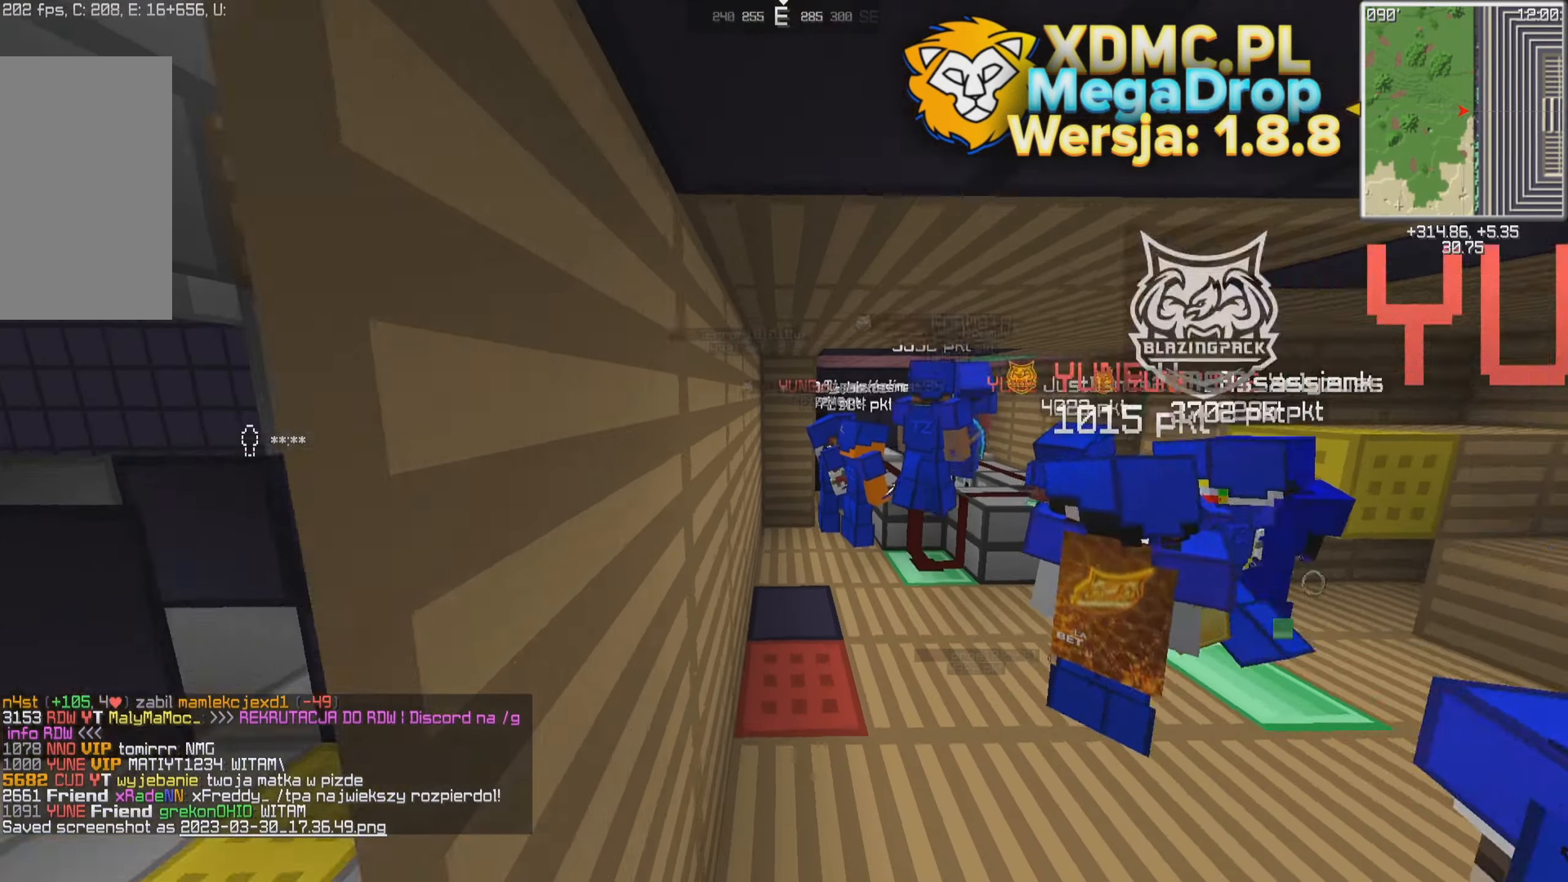
Gameplay with keyboard and mouse; each line is a JSON object with the keys and mouse buttons held at the frame after it. "events" lists presses ("down") and releases ("up") of "a", "d", "s", "space", "w", "mouse_left" and "mouse_right" between this image and that frame as [ms after this image, input, new state], when the widget could be followed in between. "mouse_left", "mouse_right" = the "left", "right" buttons of the "mouse" list. No other keys are recorded. Fast repeated clicks can show as one long hold. Mouse movement is not recorded.
{"keys": ["a", "w"], "mouse": [], "events": [[83, "space", "down"], [283, "space", "up"], [333, "a", "down"]]}
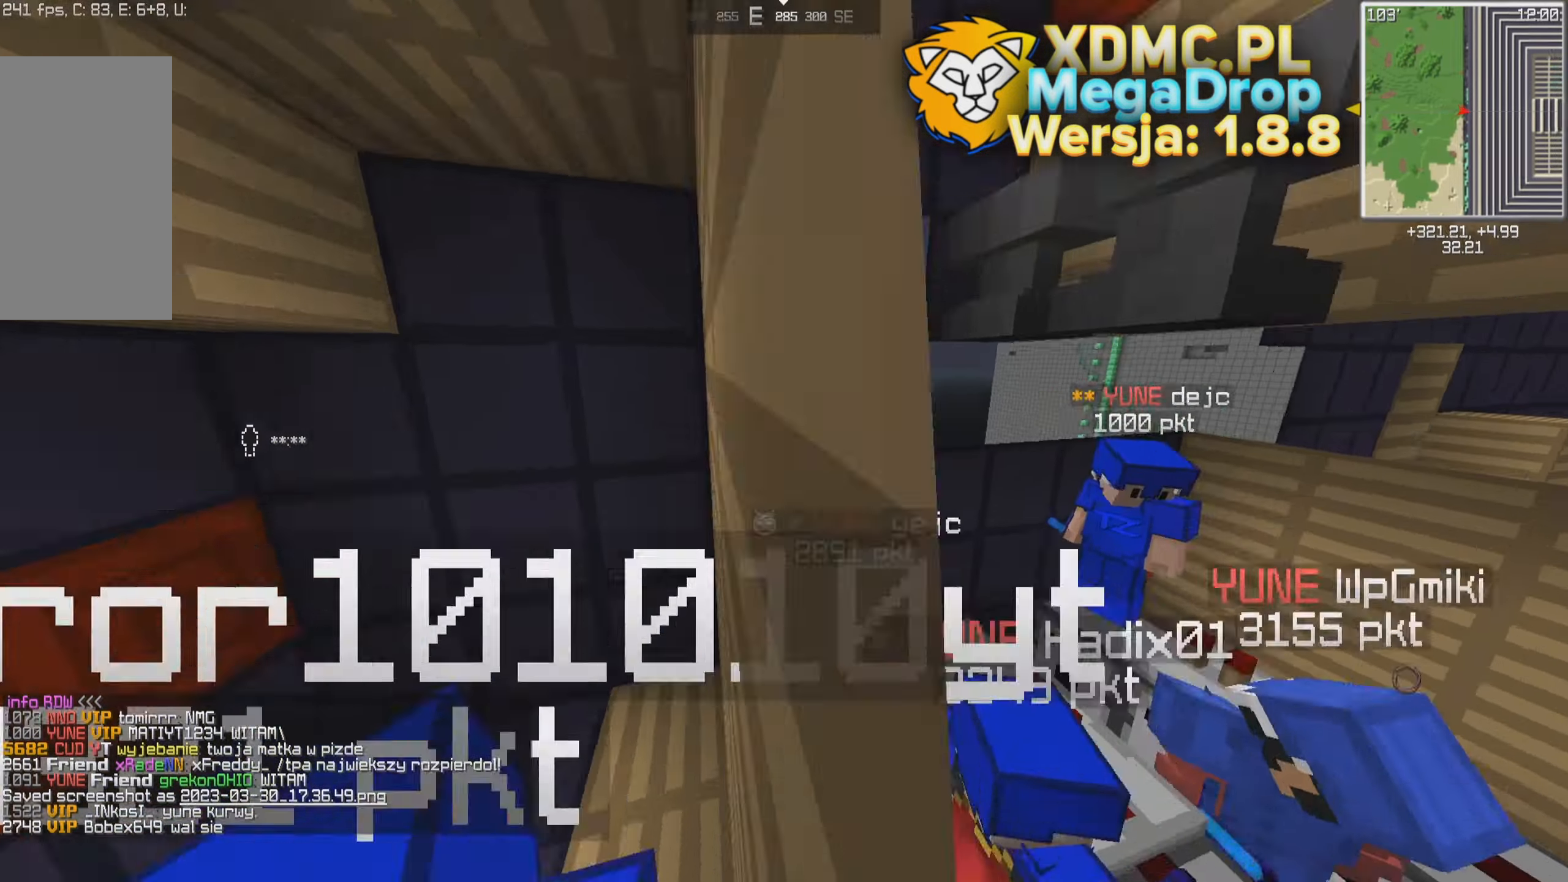
{"keys": ["a", "w"], "mouse": [], "events": [[83, "w", "up"], [433, "w", "down"]]}
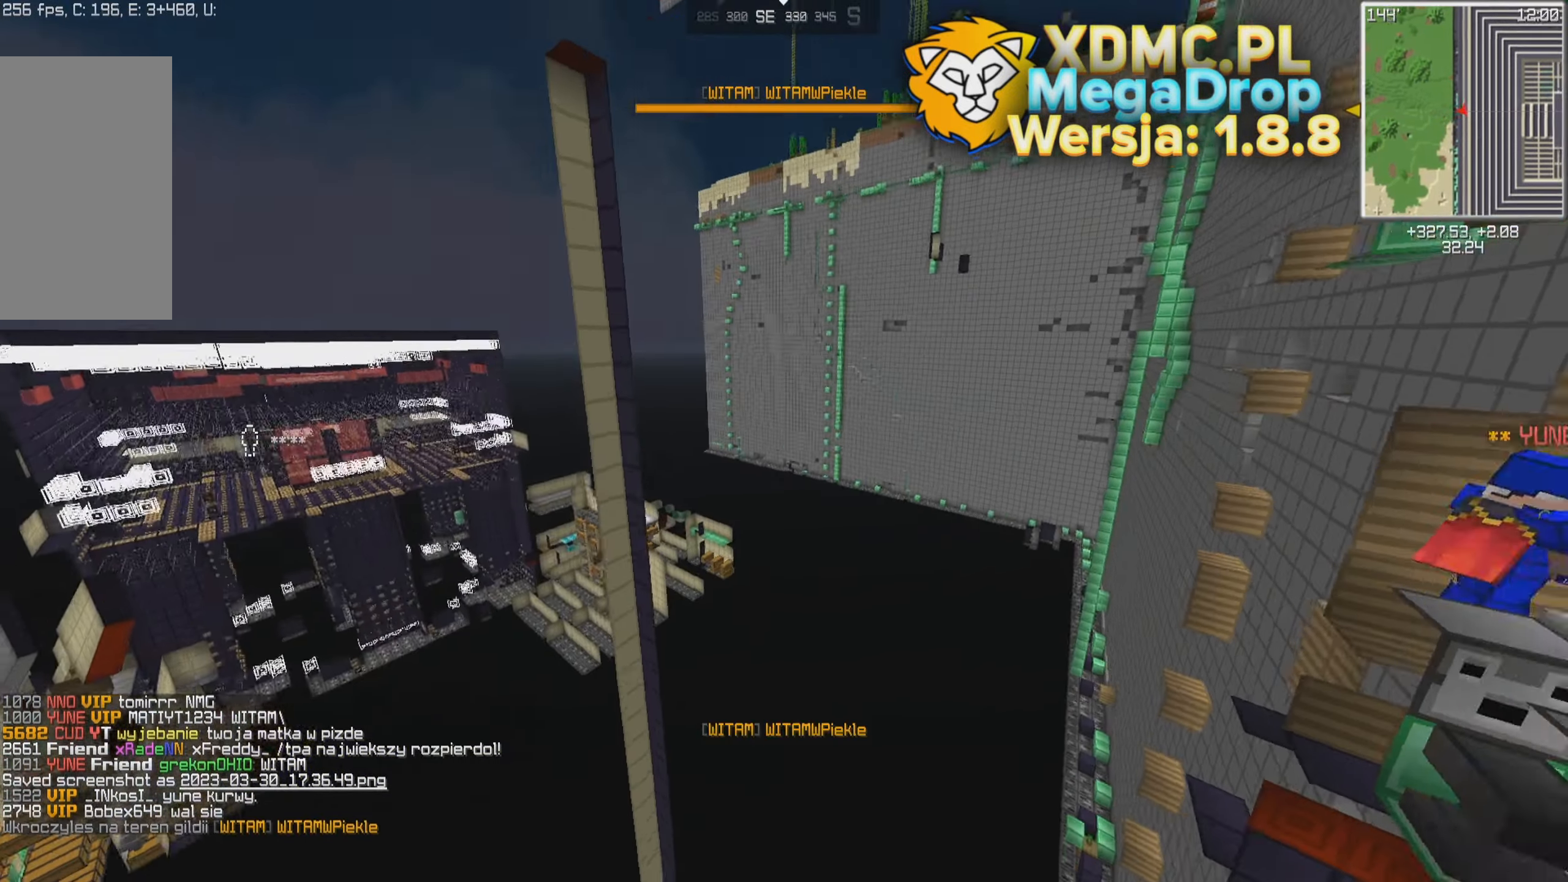
{"keys": [], "mouse": [], "events": [[133, "w", "up"], [333, "a", "up"], [383, "d", "down"], [483, "d", "up"]]}
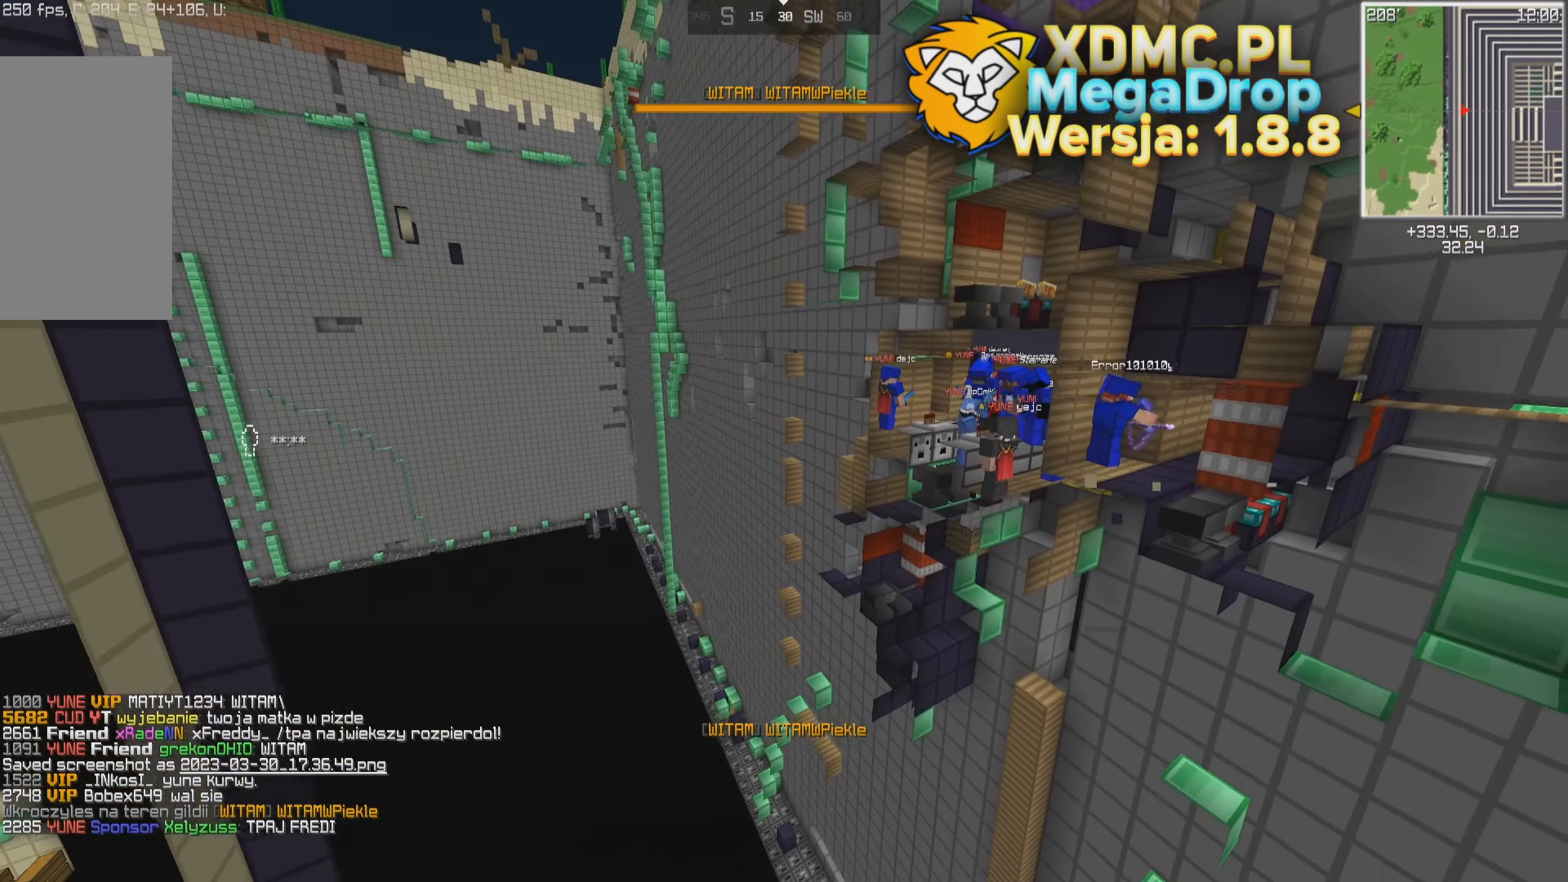
{"keys": [], "mouse": [], "events": [[83, "w", "down"], [150, "w", "up"]]}
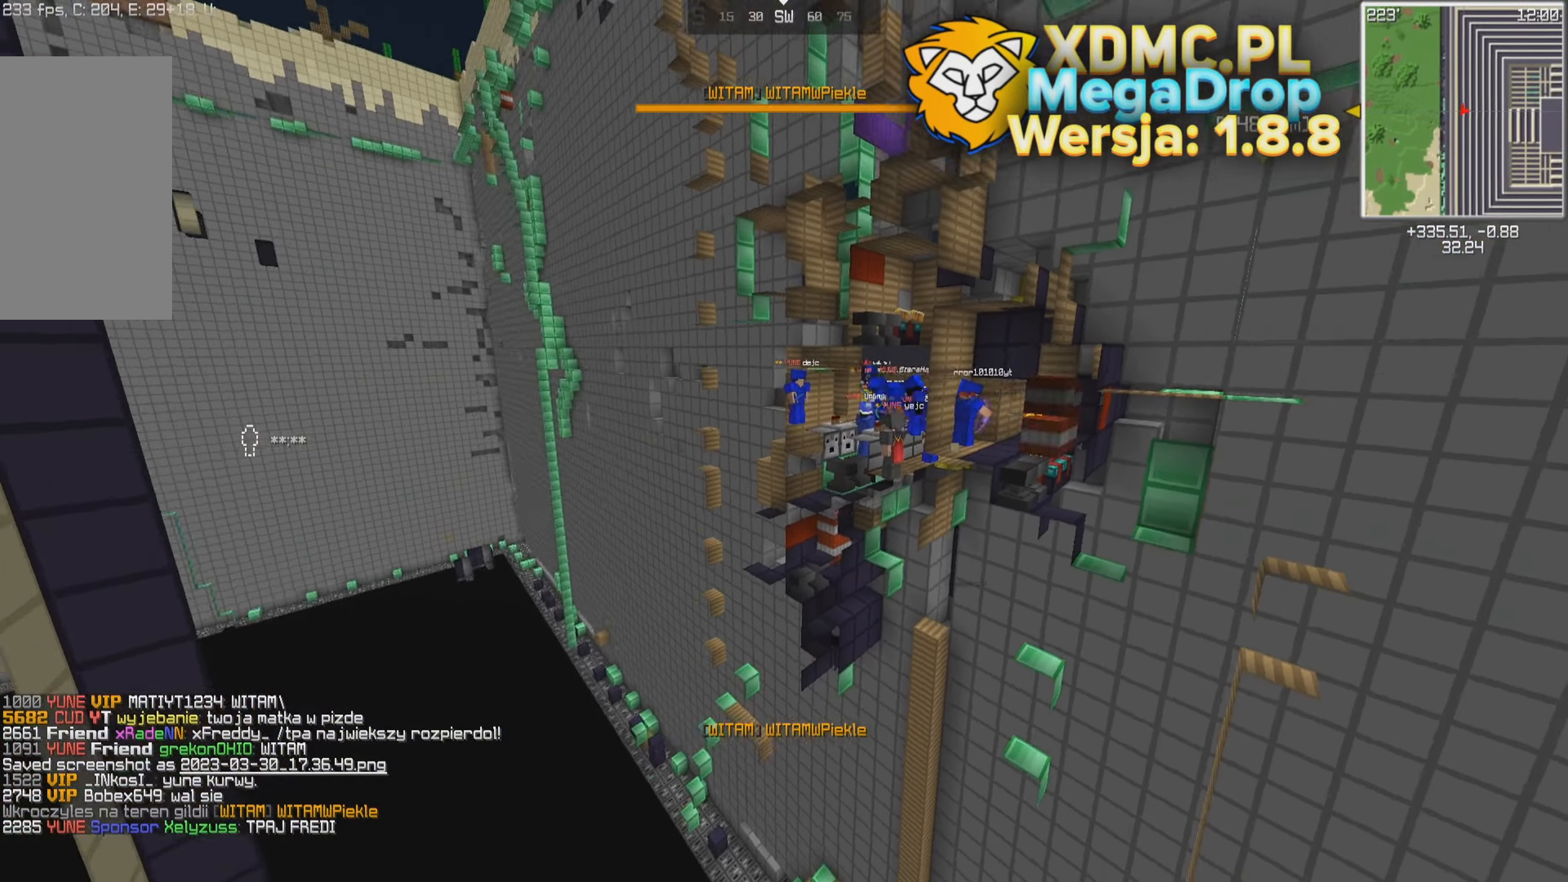
{"keys": [], "mouse": [], "events": [[233, "a", "down"], [383, "a", "up"]]}
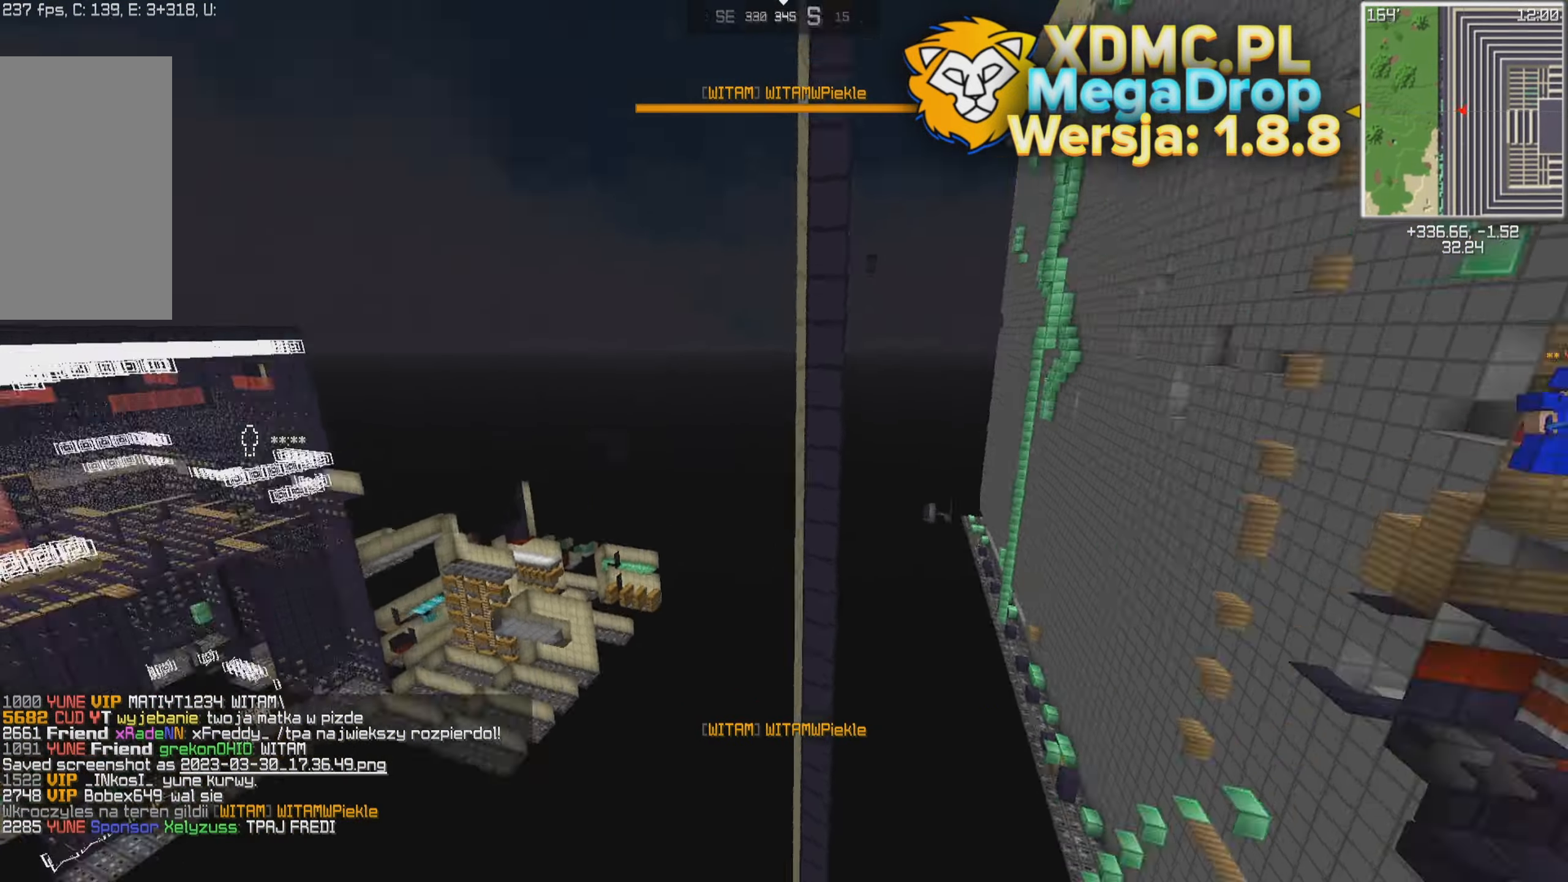
{"keys": ["w"], "mouse": [], "events": [[484, "w", "down"]]}
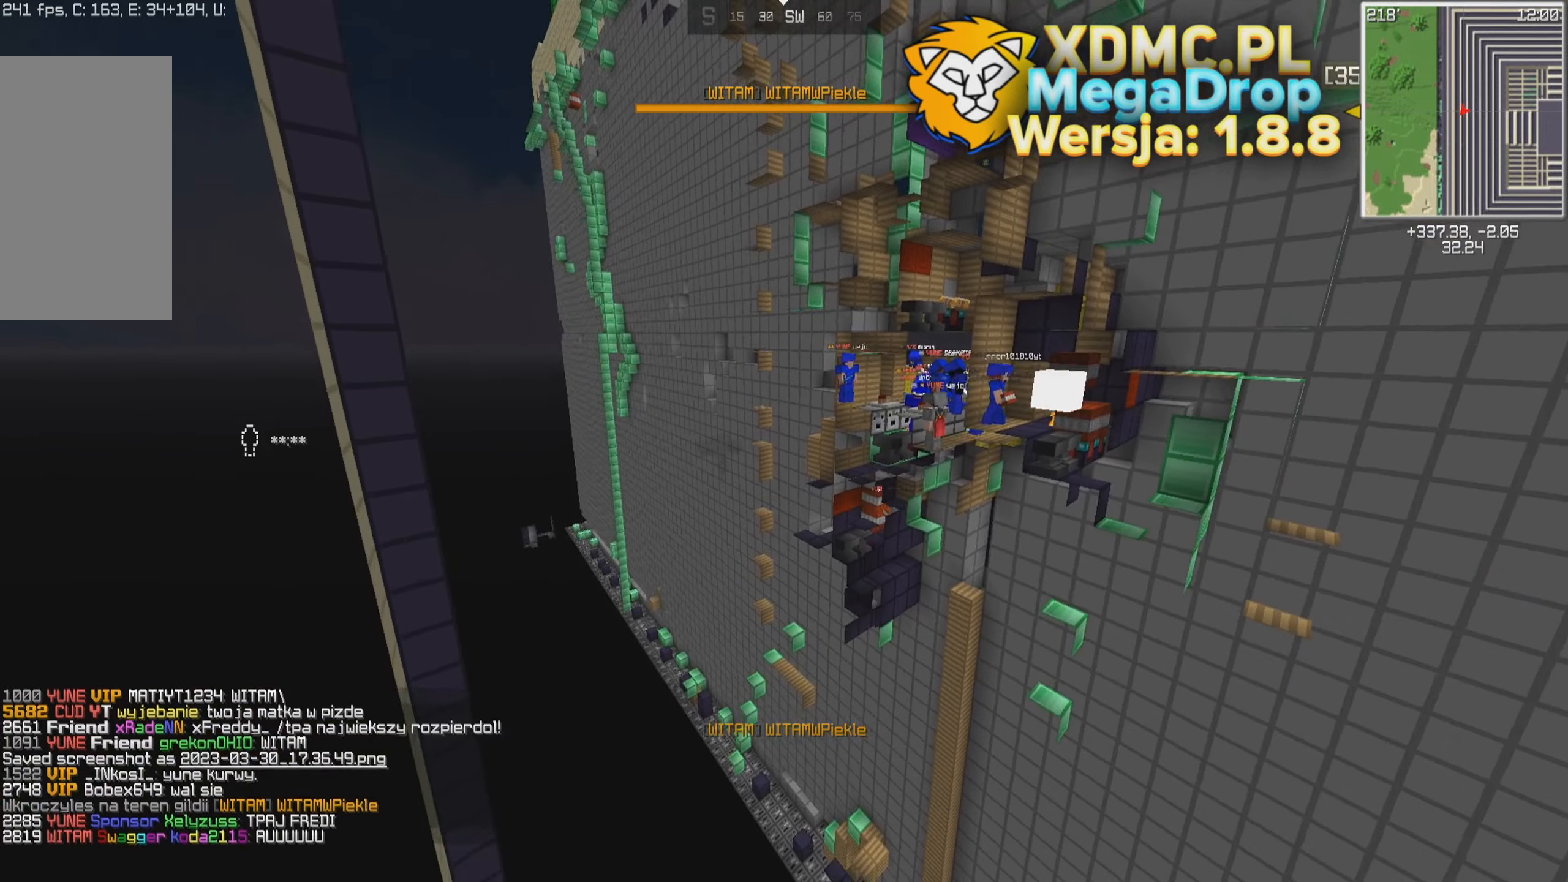
{"keys": [], "mouse": [], "events": [[134, "w", "up"]]}
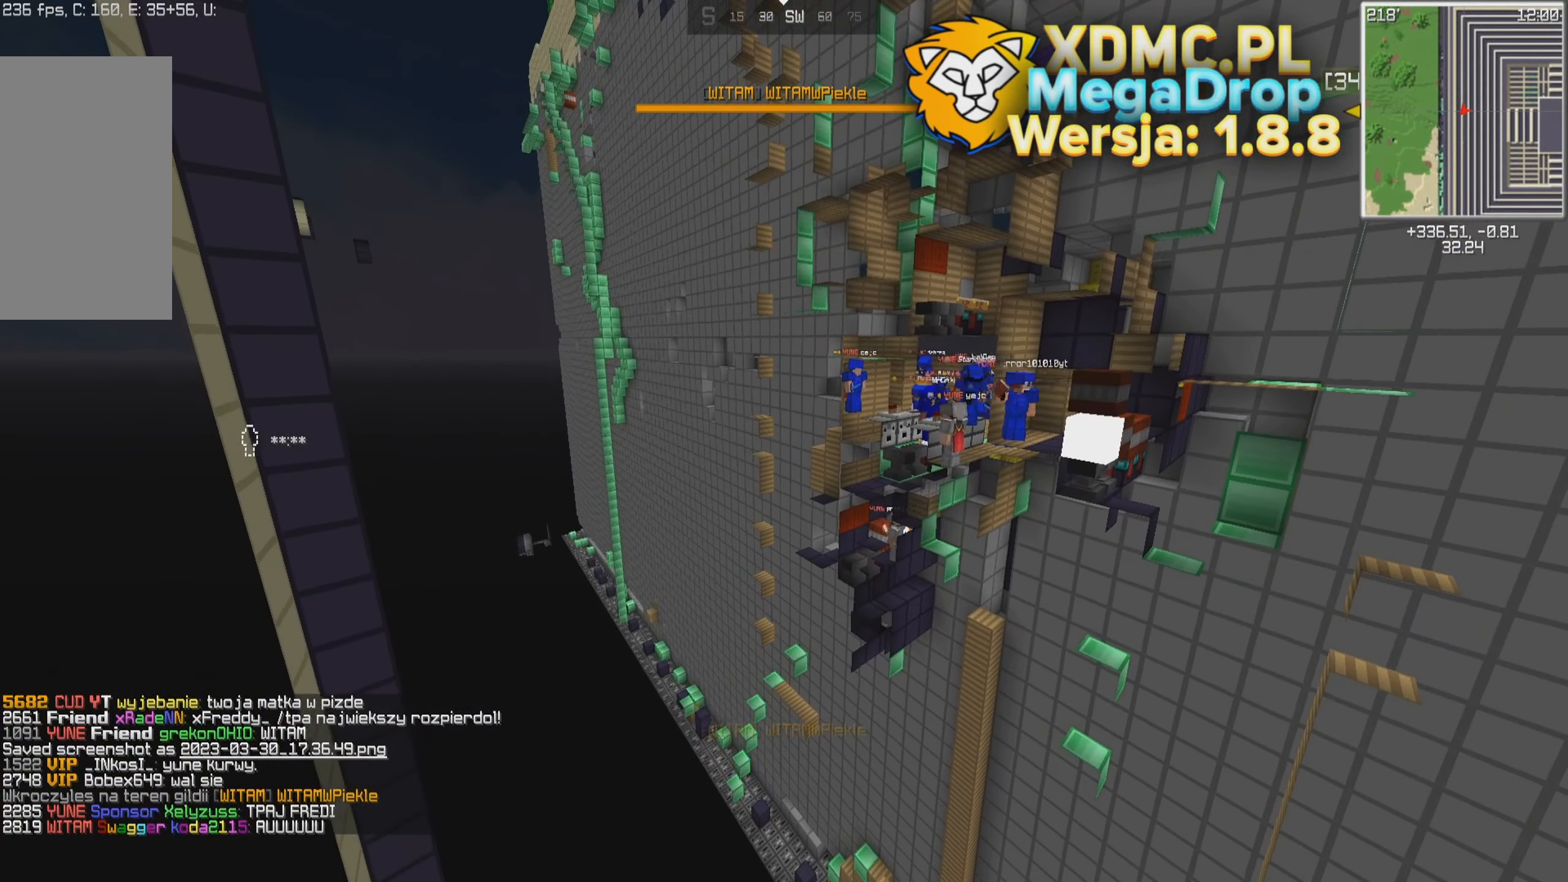
{"keys": ["w"], "mouse": [], "events": [[334, "w", "down"]]}
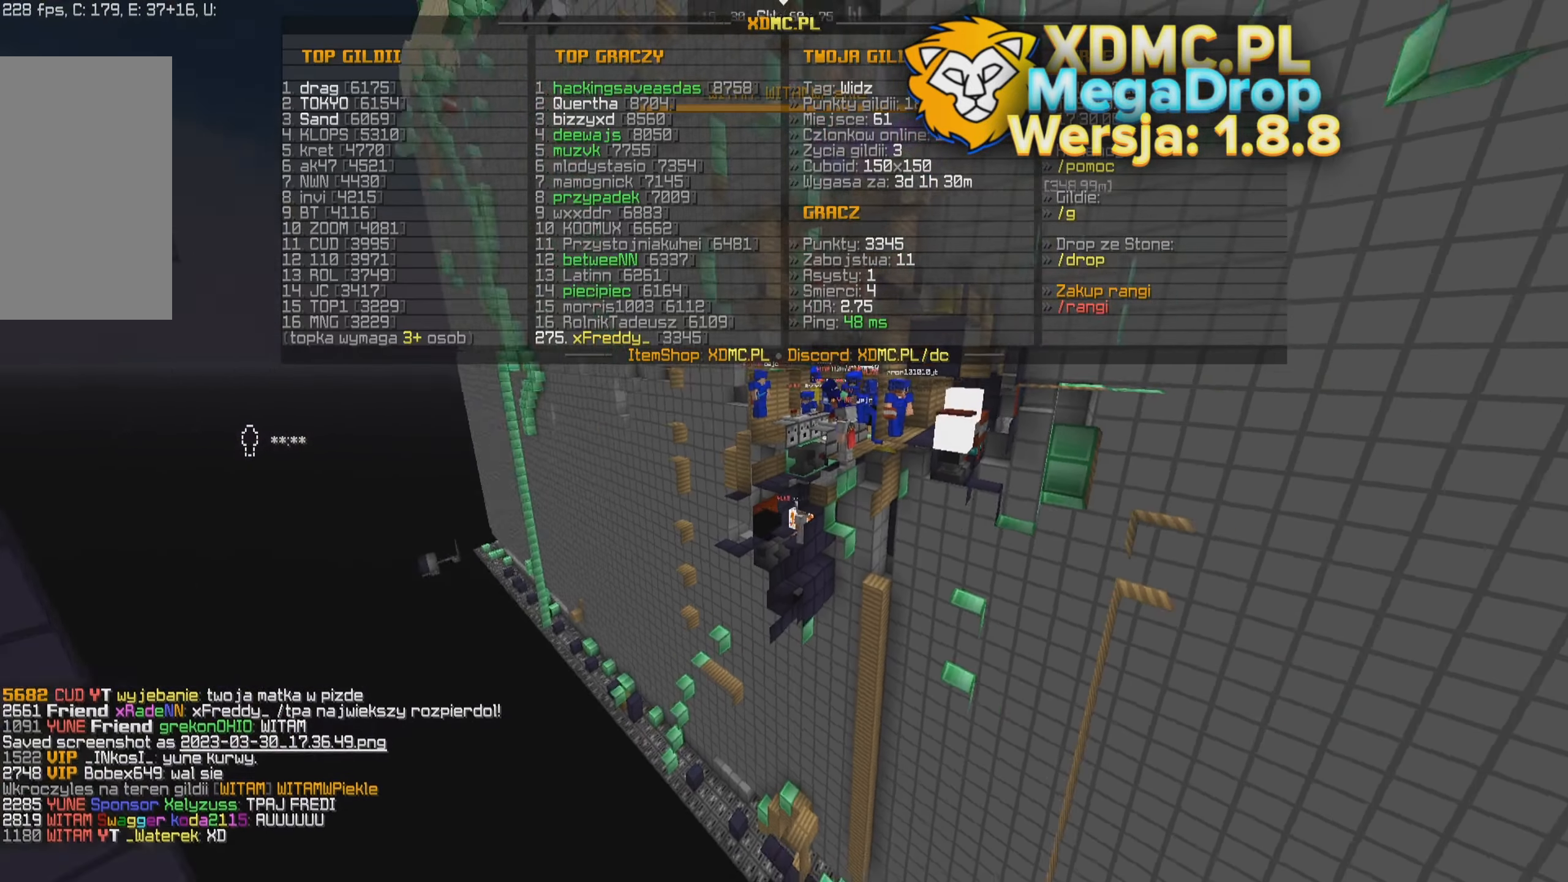
{"keys": [], "mouse": [], "events": [[50, "w", "up"]]}
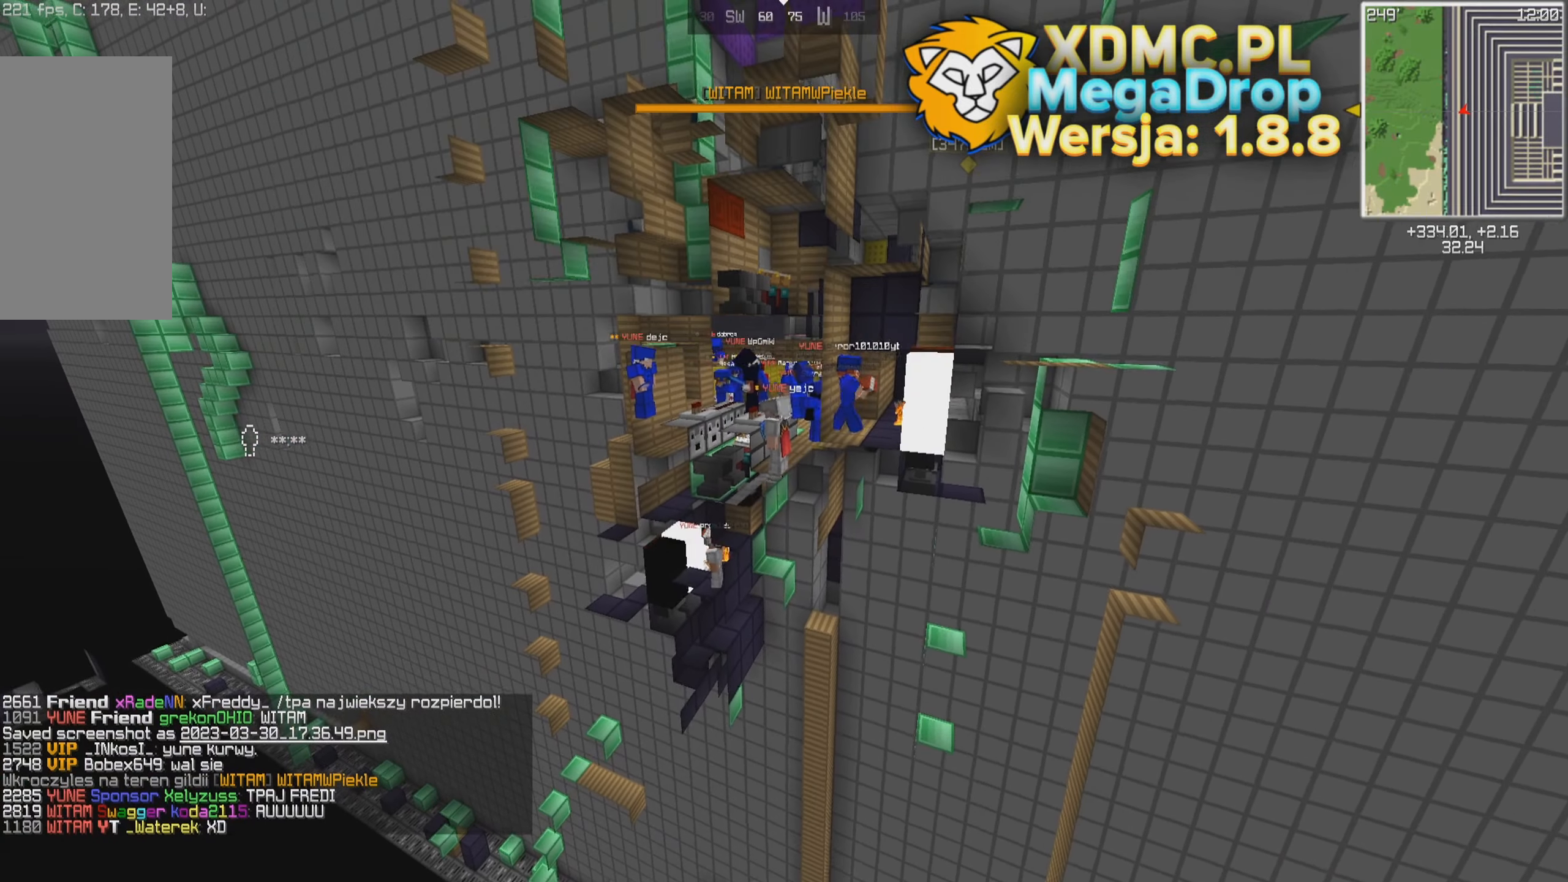
{"keys": [], "mouse": [], "events": []}
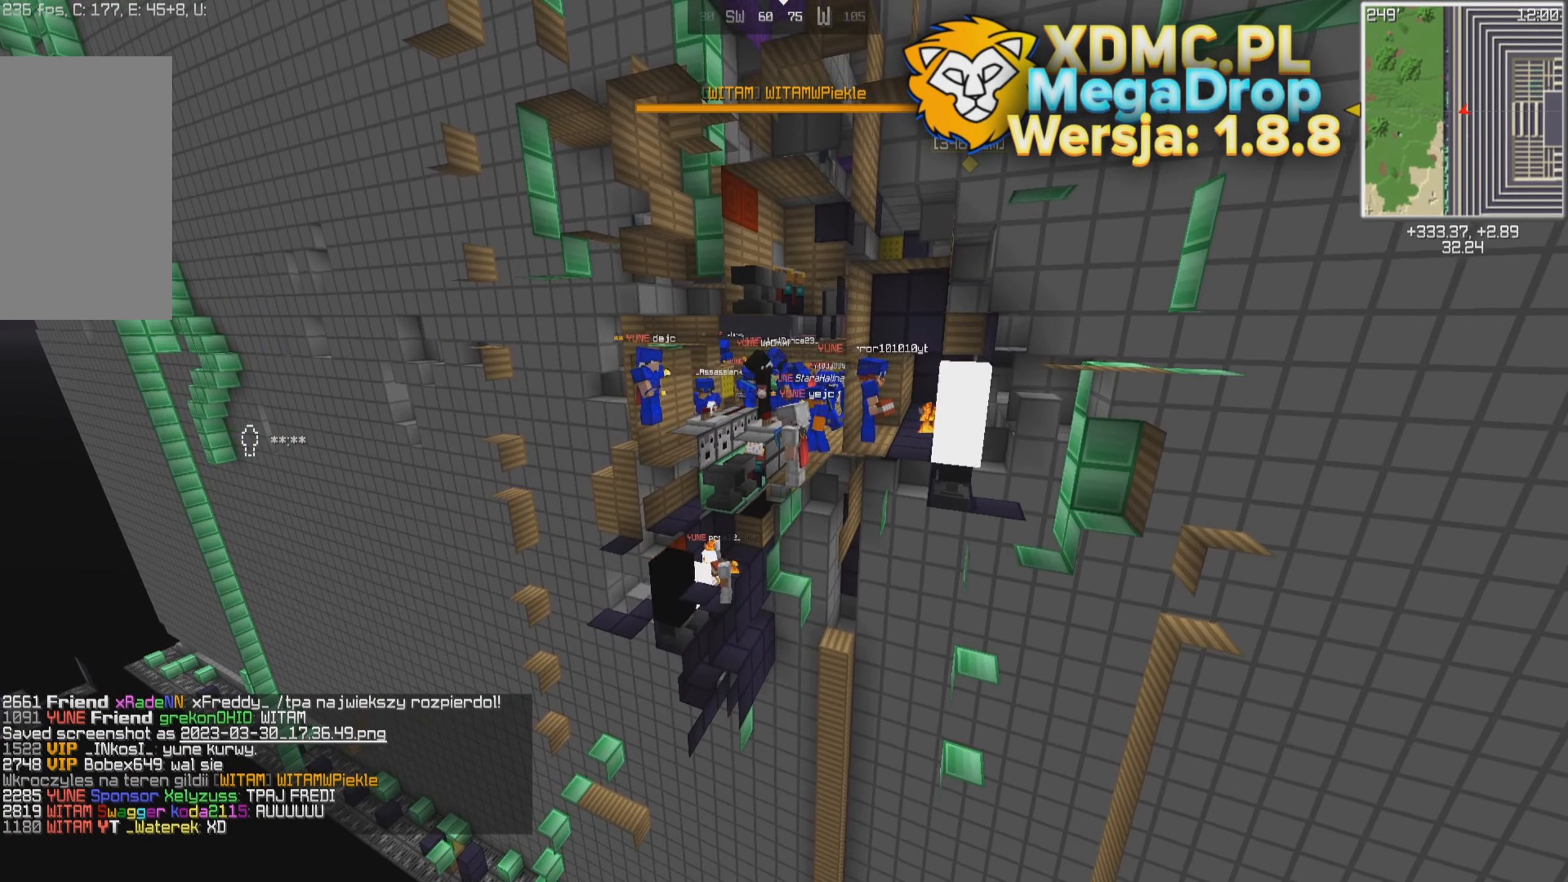
{"keys": [], "mouse": [], "events": [[284, "d", "down"], [384, "d", "up"]]}
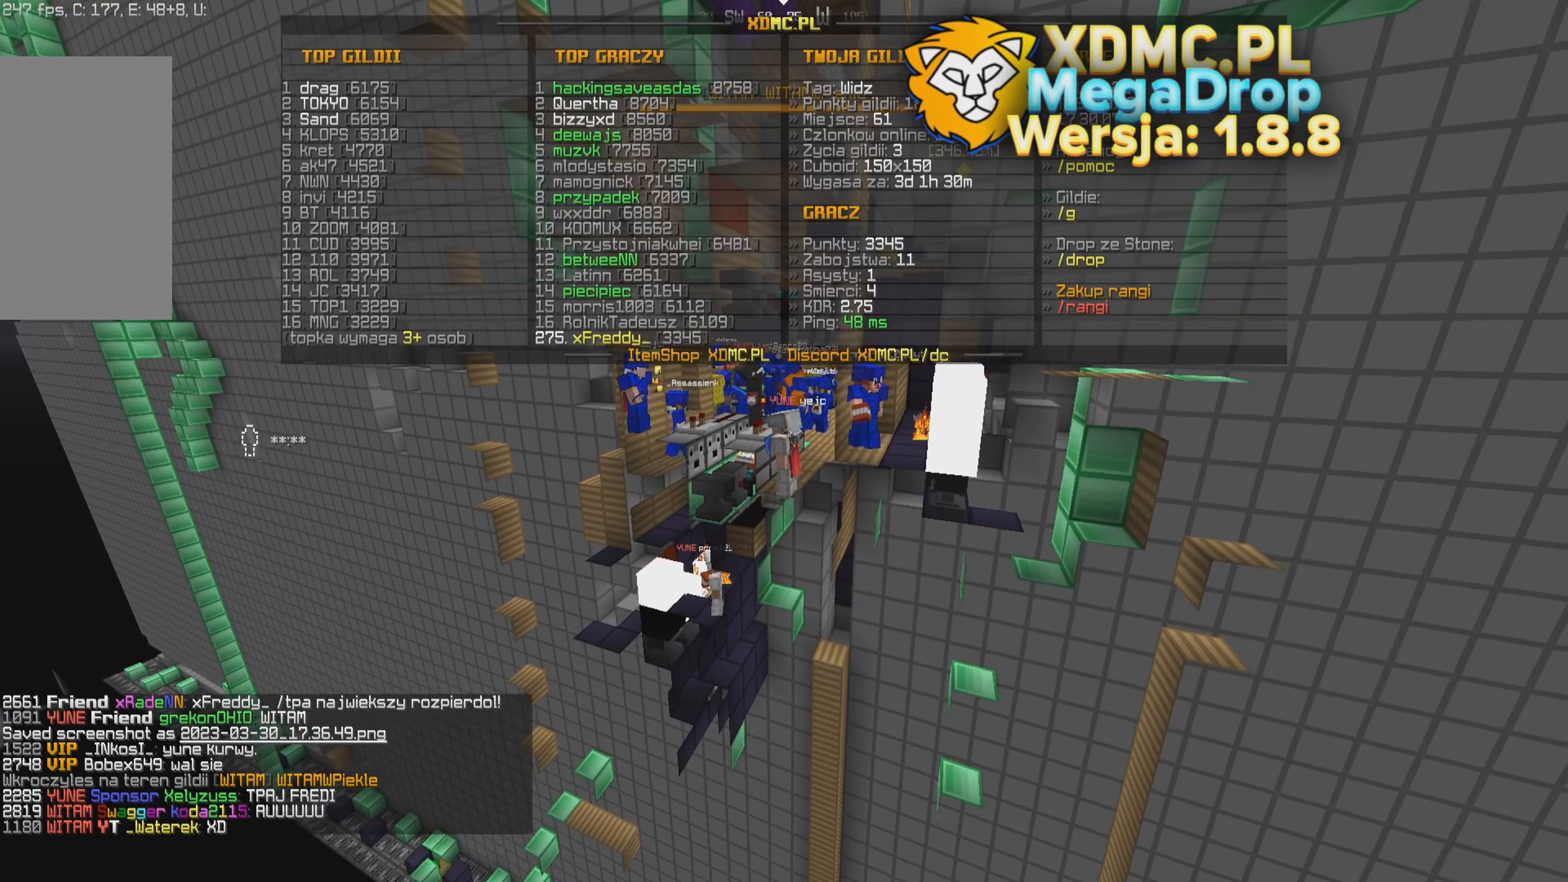
{"keys": ["s"], "mouse": [], "events": [[184, "d", "down"], [234, "d", "up"], [450, "s", "down"]]}
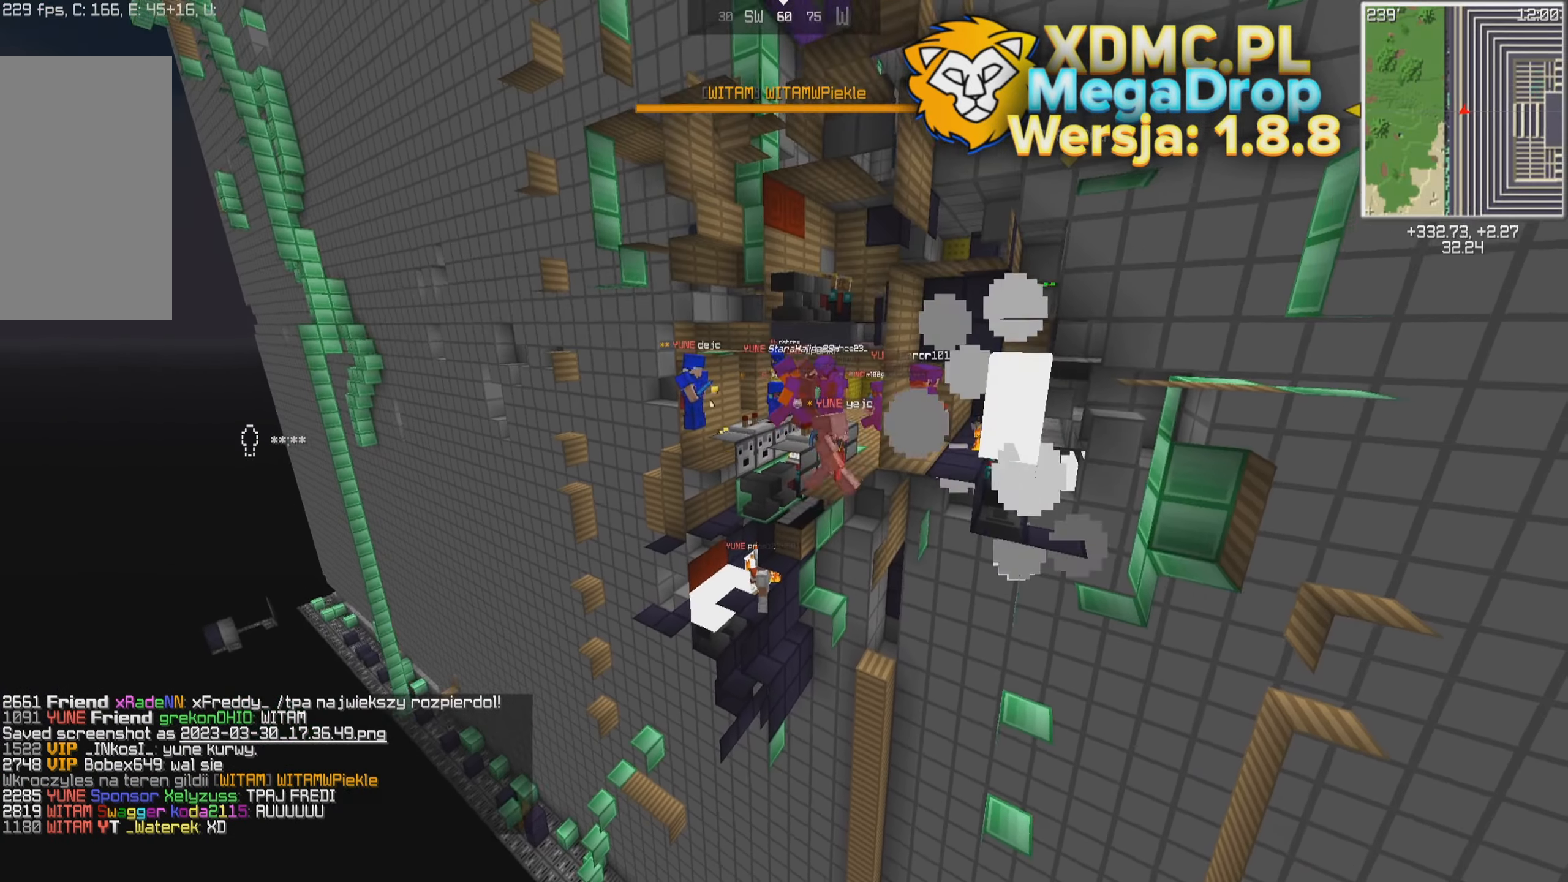
{"keys": [], "mouse": [], "events": [[84, "s", "up"]]}
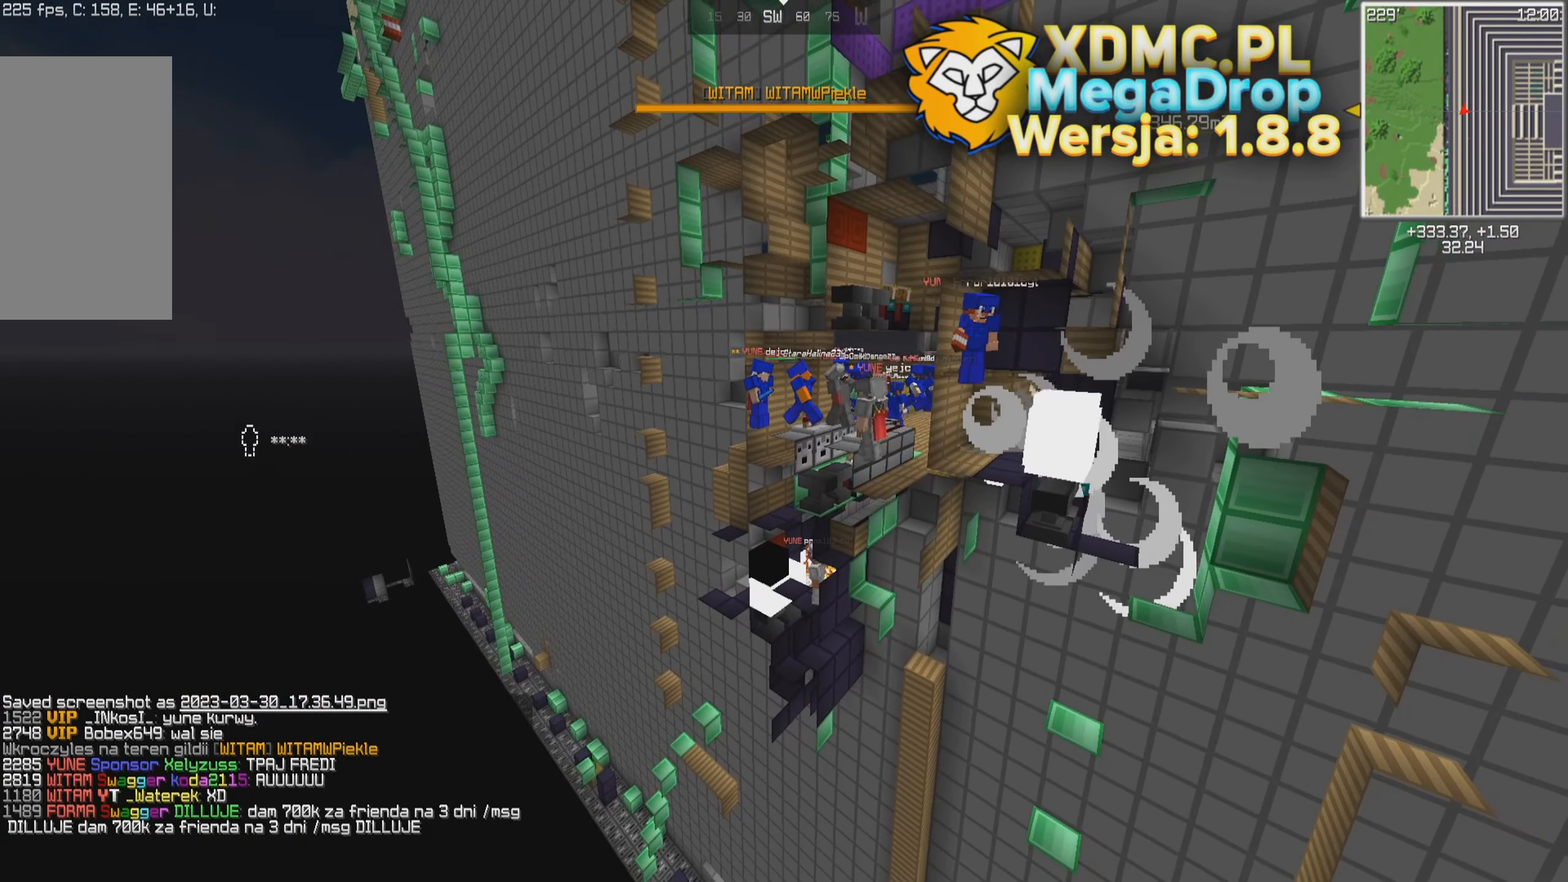
{"keys": [], "mouse": [], "events": []}
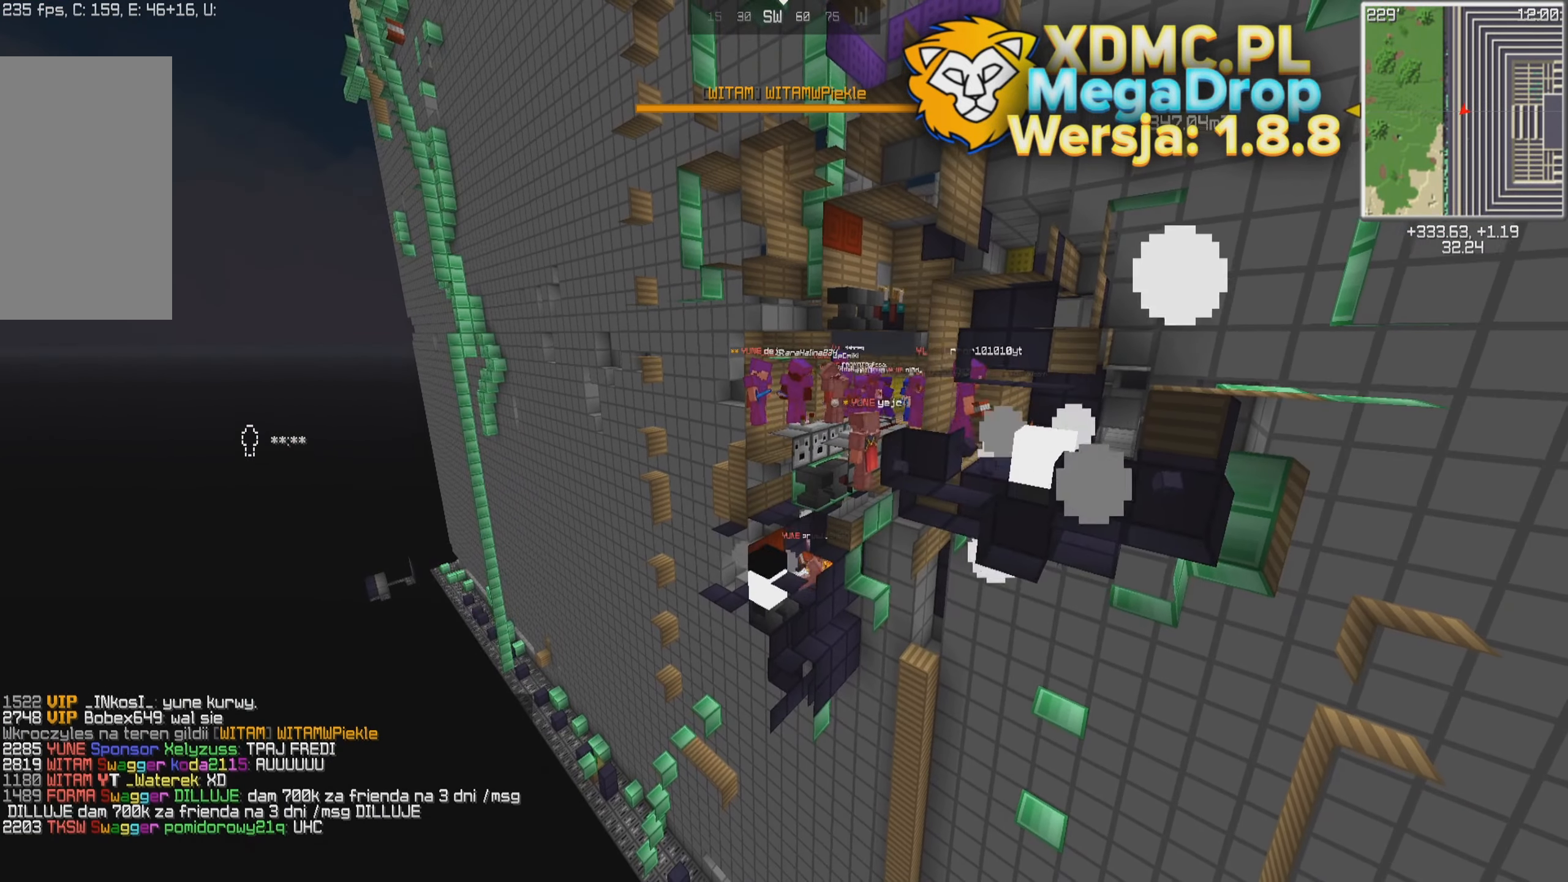
{"keys": [], "mouse": [], "events": []}
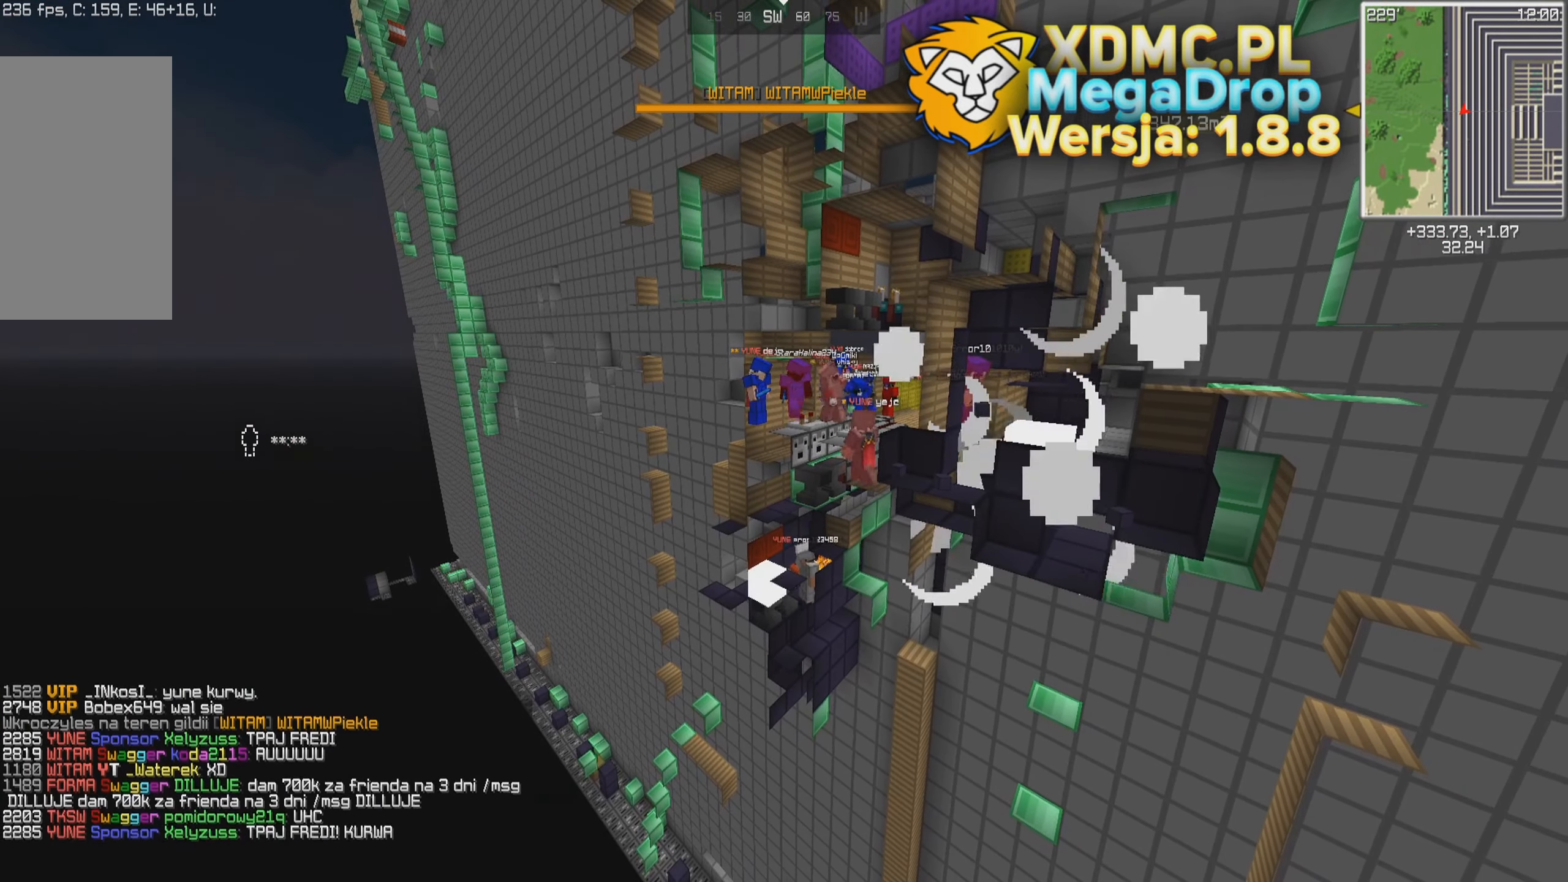
{"keys": [], "mouse": [], "events": [[334, "s", "down"], [483, "s", "up"]]}
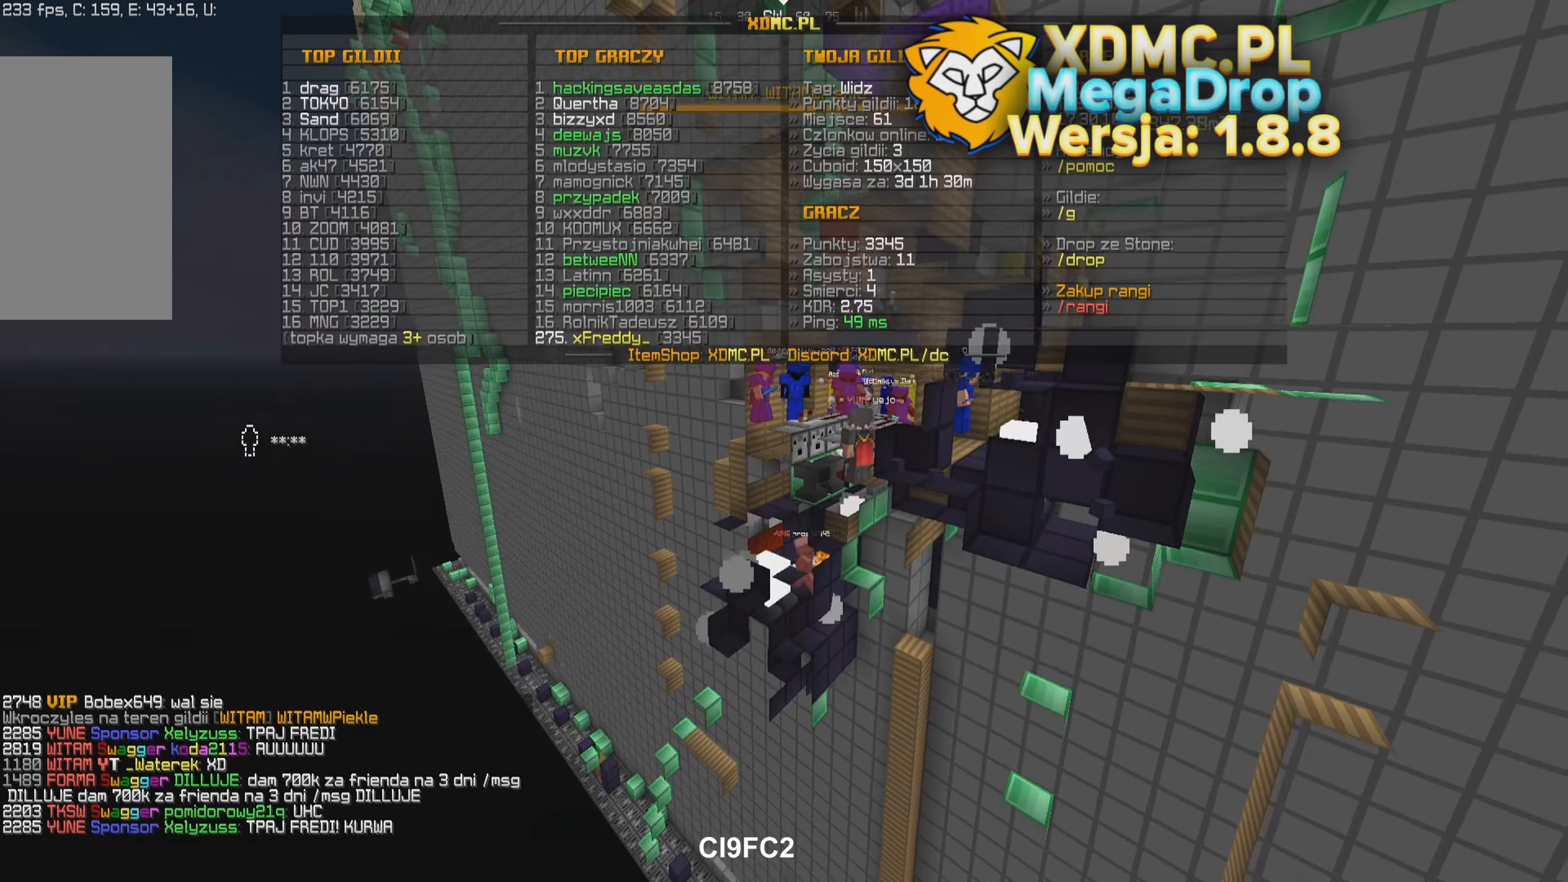
{"keys": [], "mouse": [], "events": []}
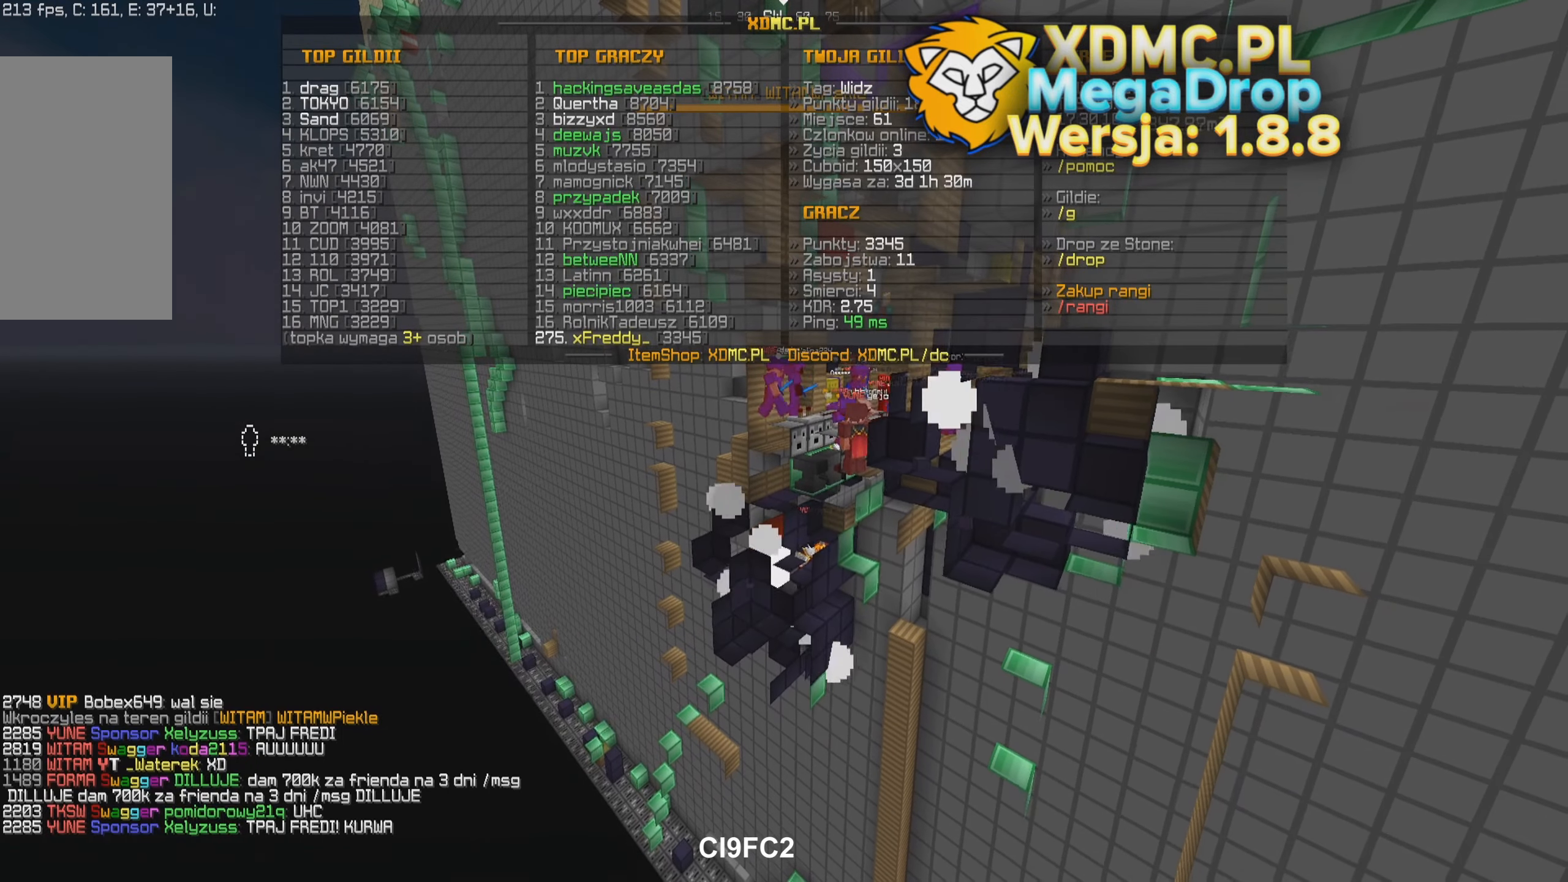
{"keys": [], "mouse": [], "events": []}
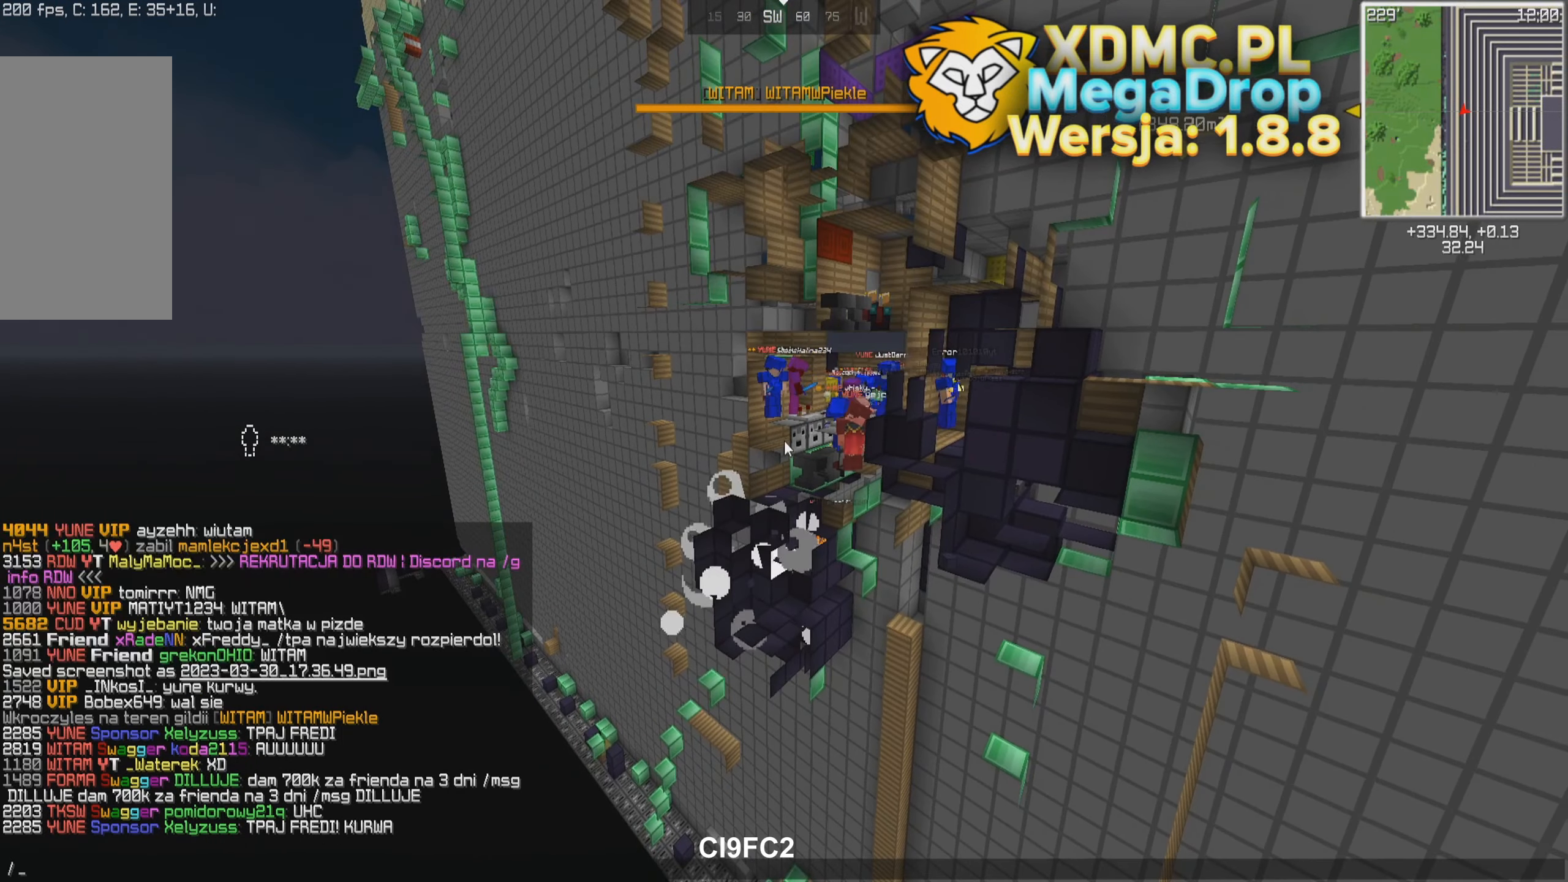
{"keys": [], "mouse": [], "events": []}
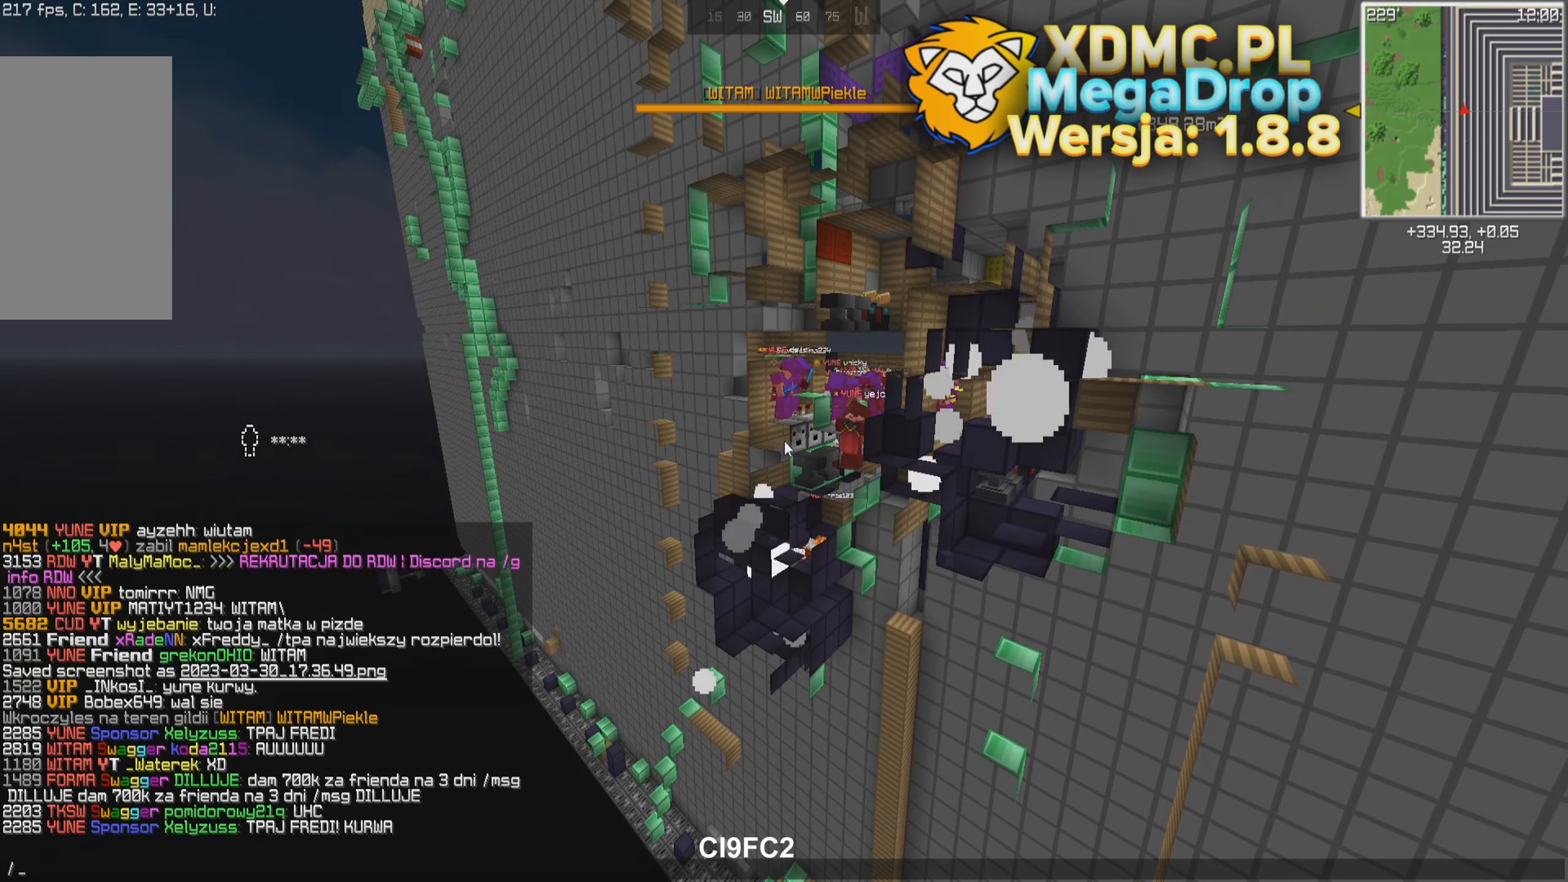
{"keys": [], "mouse": [], "events": []}
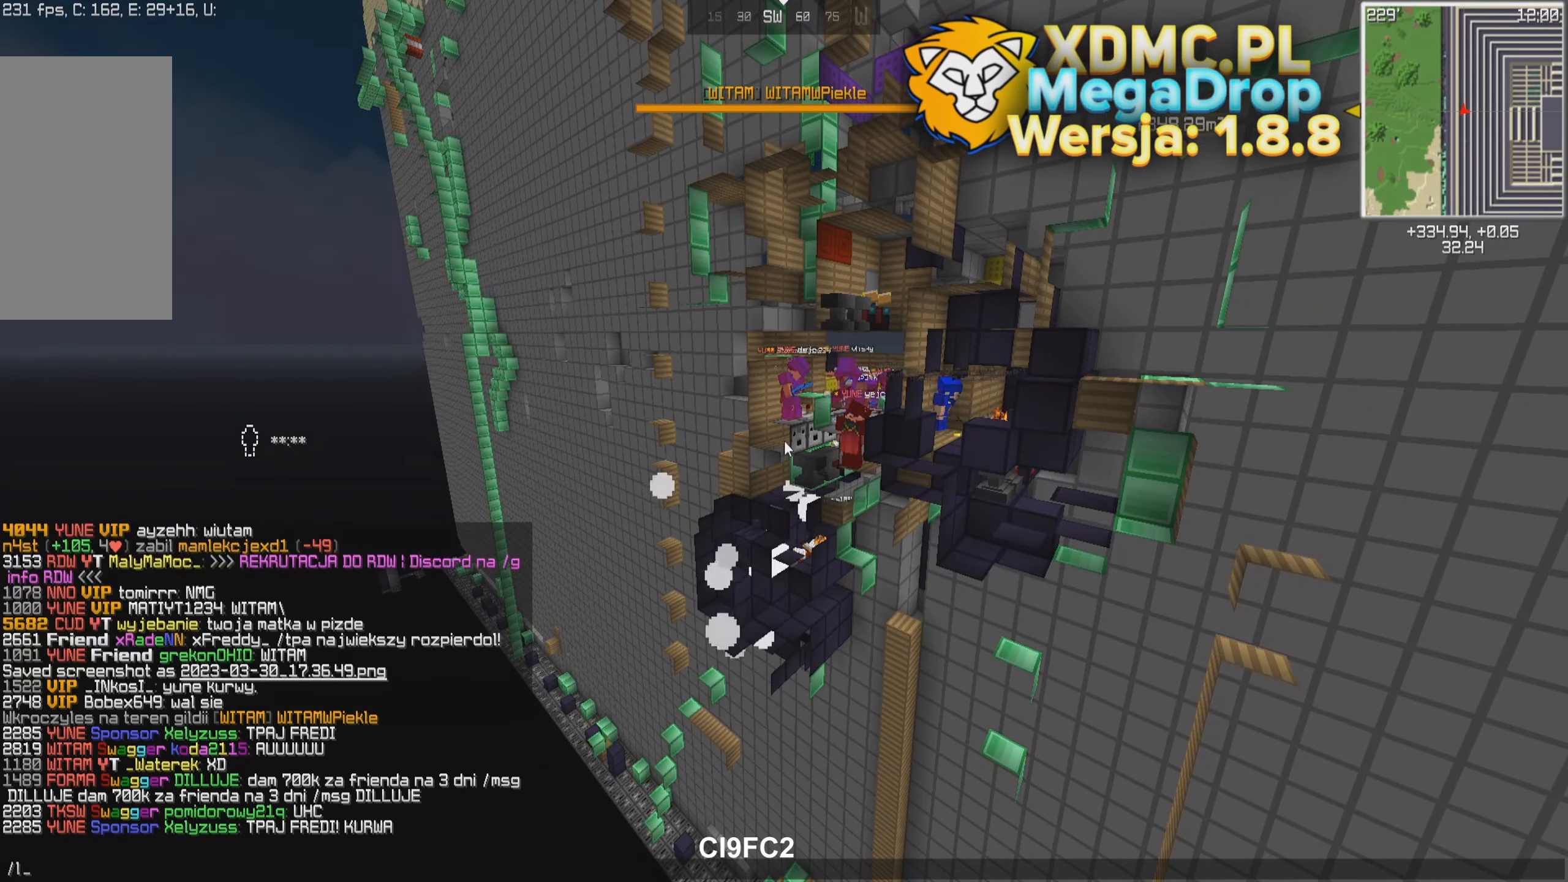
{"keys": [], "mouse": [], "events": []}